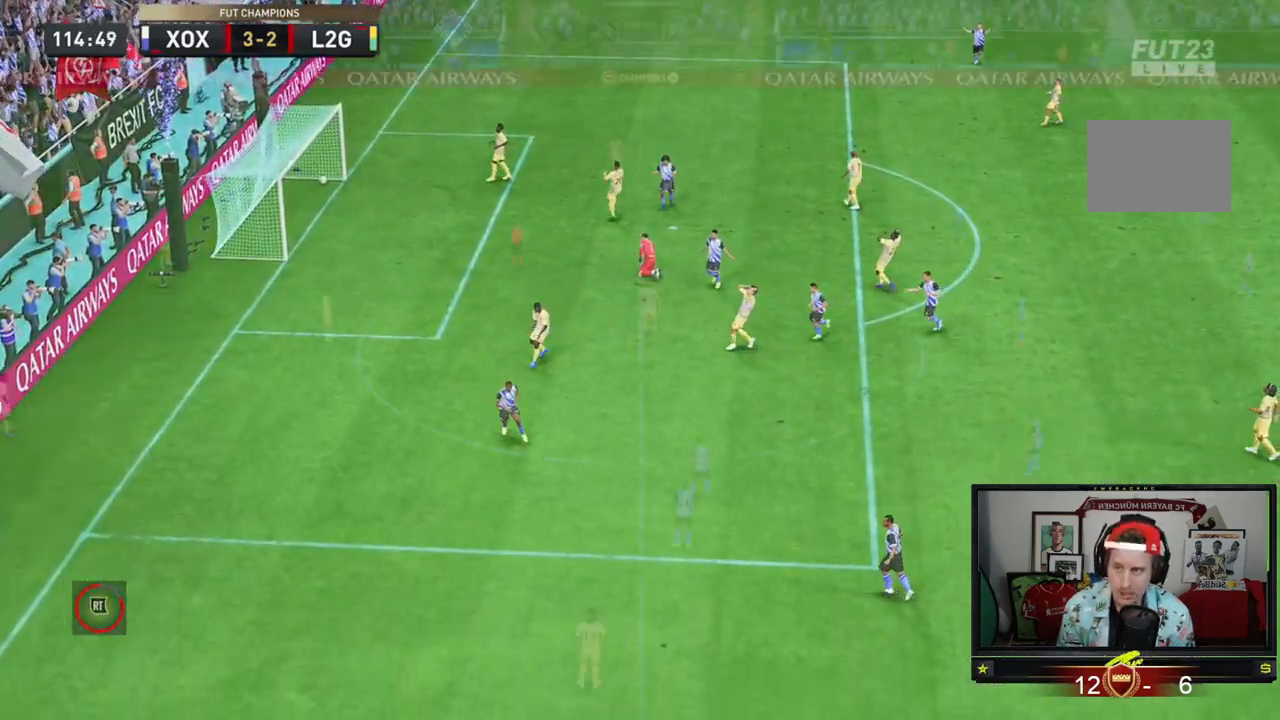
Gameplay with a controller (Xbox layout); each line is a JSON object with the inputs held at the frame after it. "events" lists button and stick changes between this image and that frame as [ms after this image, input, new state], when the widget could be followed in between. Not read: L3 R3 right_stick.
{"buttons": ["A", "R1"], "left_stick": "center", "events": [[133, "A", "up"], [133, "R1", "up"], [133, "left_stick", "up-left"], [200, "A", "down"], [233, "R1", "down"], [267, "left_stick", "center"], [367, "A", "up"], [367, "R1", "up"], [367, "left_stick", "up"], [434, "A", "down"], [434, "R1", "down"], [500, "left_stick", "center"]]}
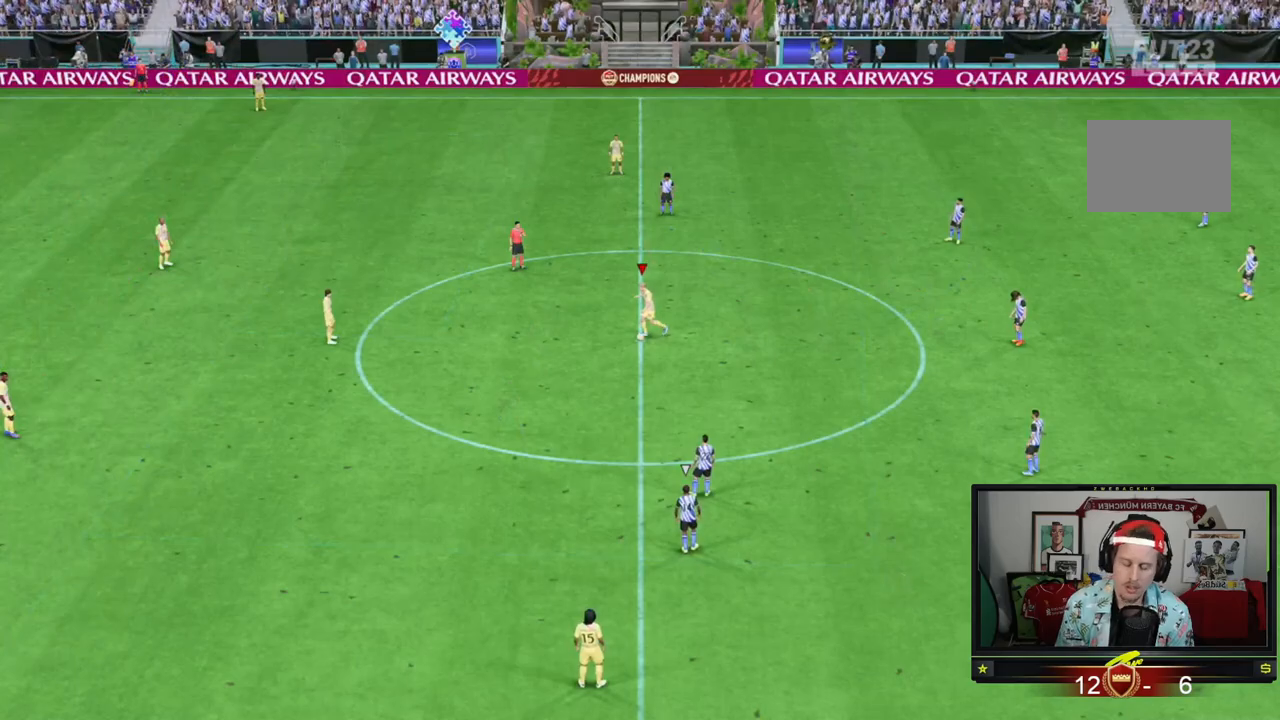
{"buttons": ["R2"], "left_stick": "up", "events": [[67, "A", "up"], [100, "R1", "up"], [167, "left_stick", "up"], [184, "R2", "down"]]}
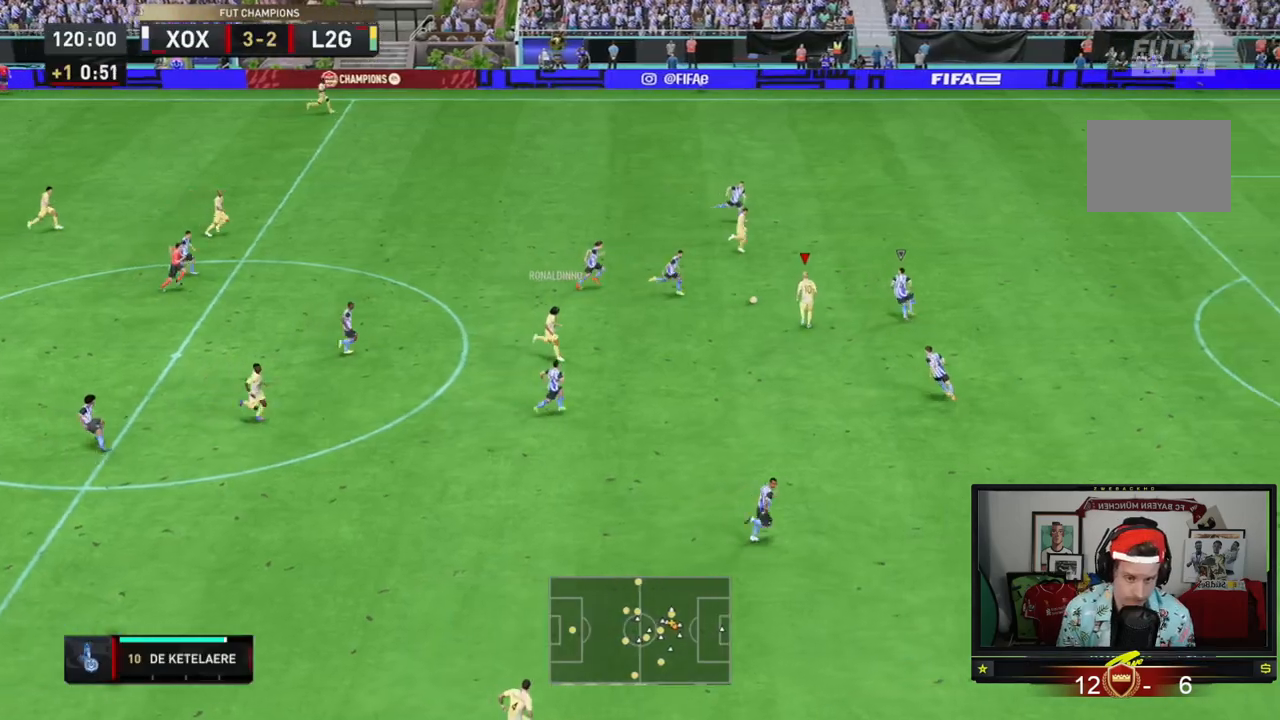
{"buttons": ["R2"], "left_stick": "up-right", "events": [[150, "R2", "up"], [150, "Y", "down"], [217, "left_stick", "up-right"], [317, "Y", "up"], [350, "R2", "down"]]}
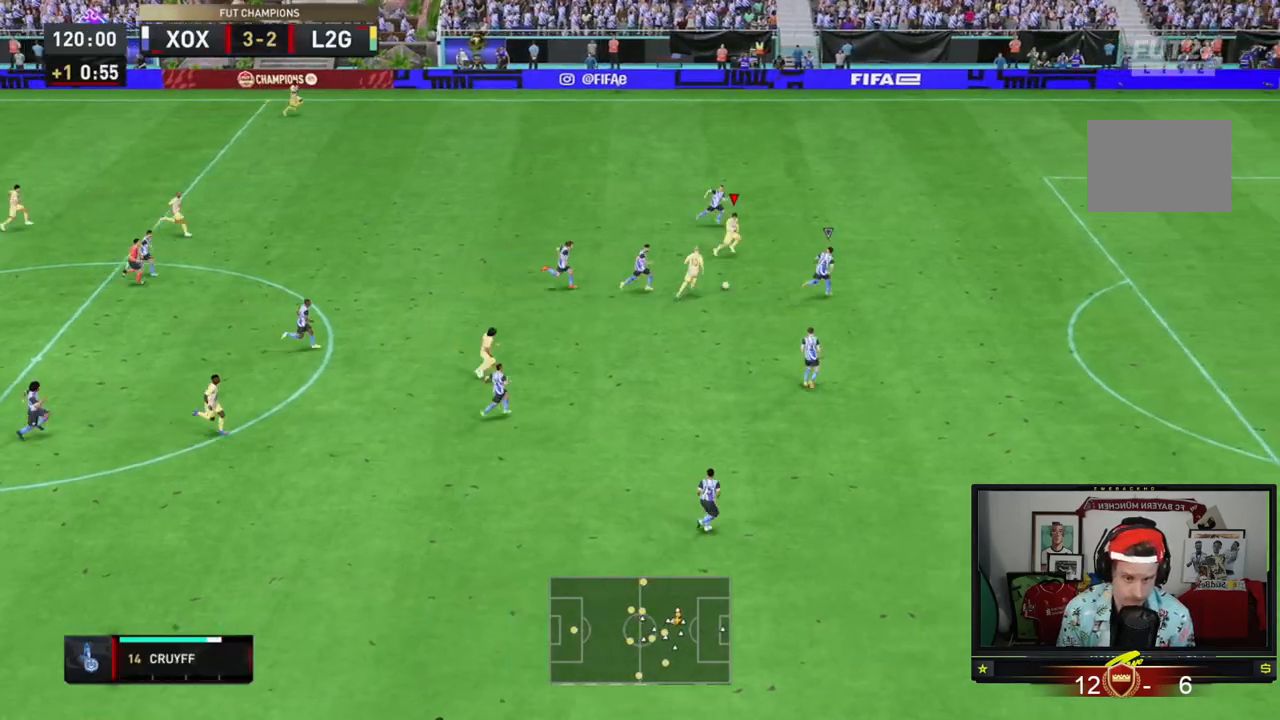
{"buttons": ["R2"], "left_stick": "right", "events": [[267, "left_stick", "right"]]}
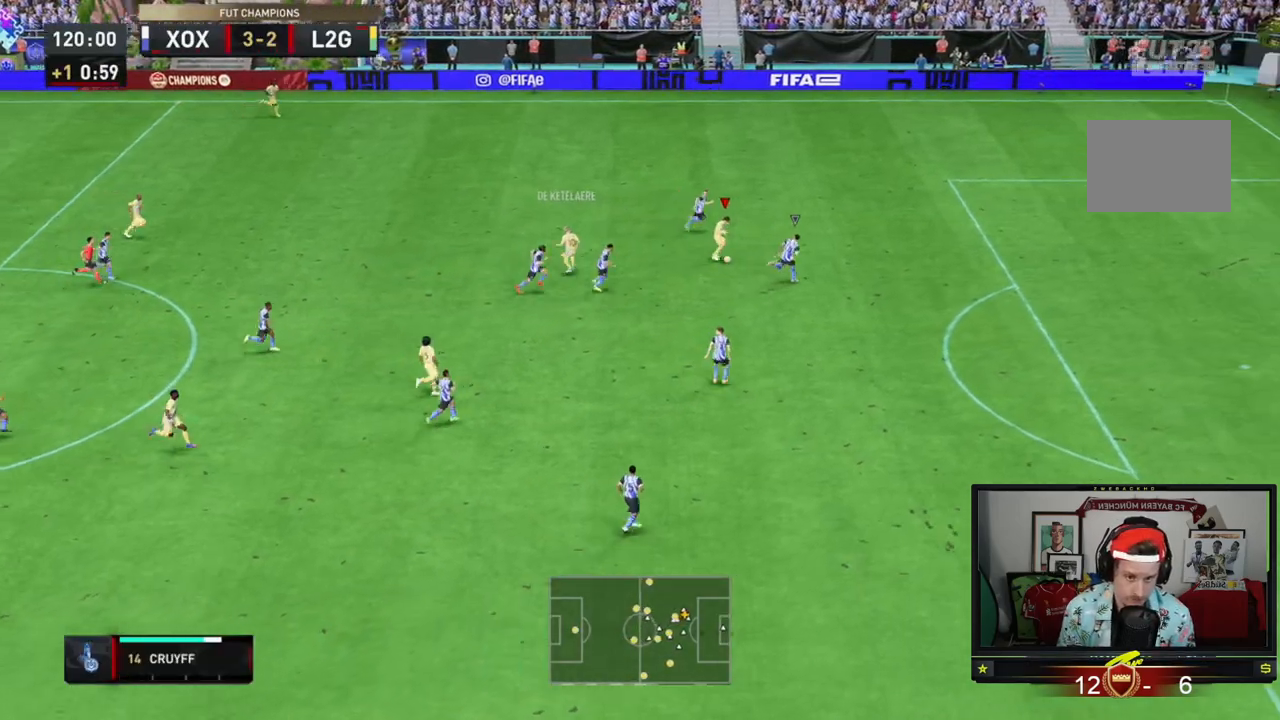
{"buttons": ["R2"], "left_stick": "up-right", "events": [[200, "left_stick", "up-right"]]}
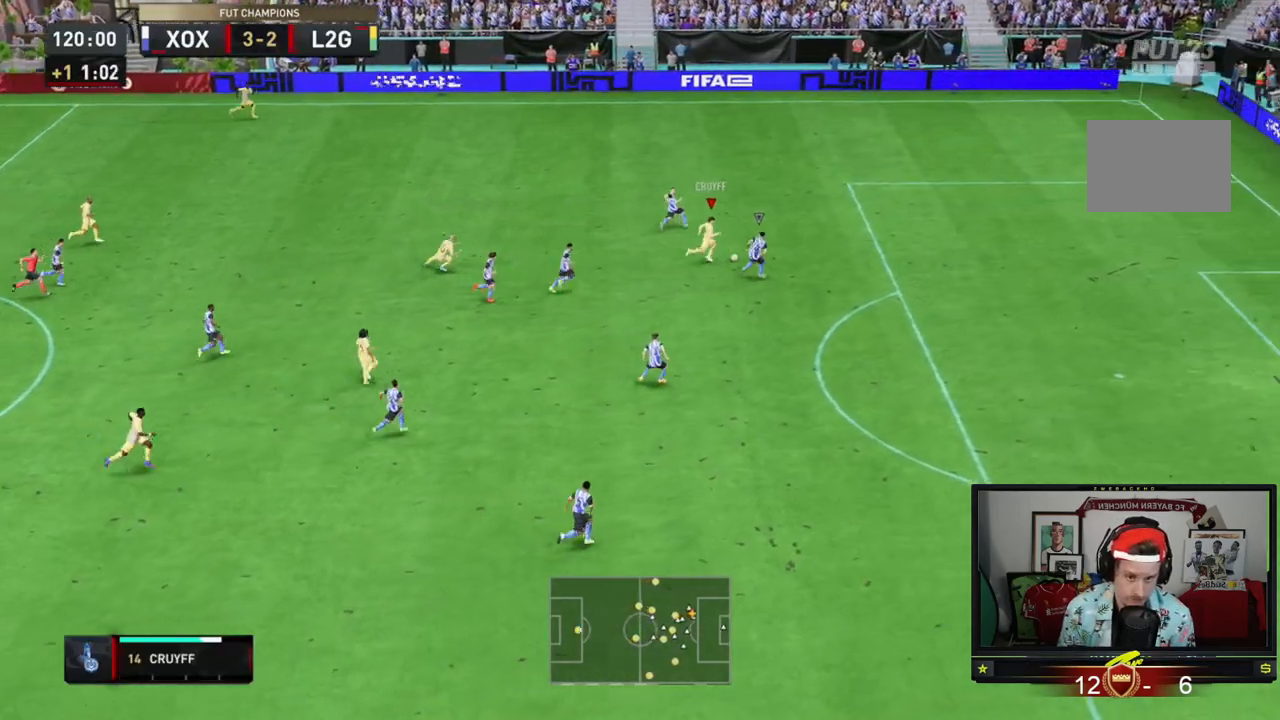
{"buttons": ["R2"], "left_stick": "up-right", "events": []}
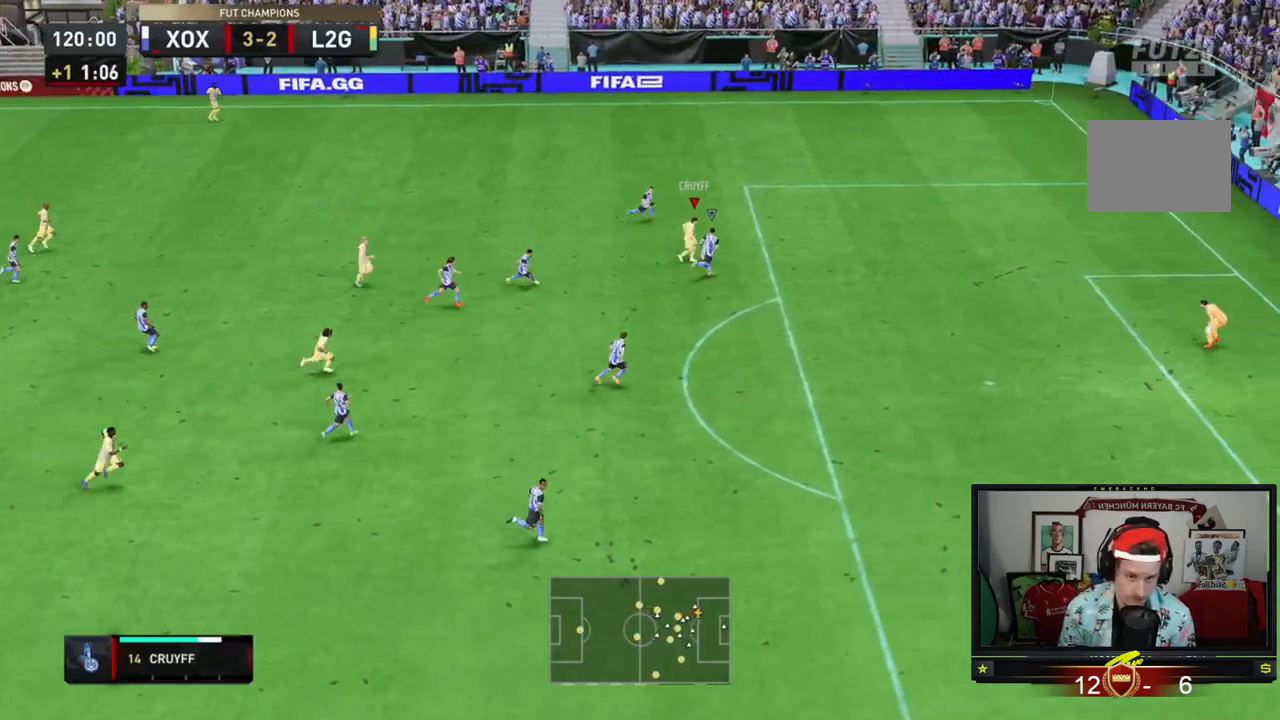
{"buttons": ["R2"], "left_stick": "right", "events": [[67, "left_stick", "right"]]}
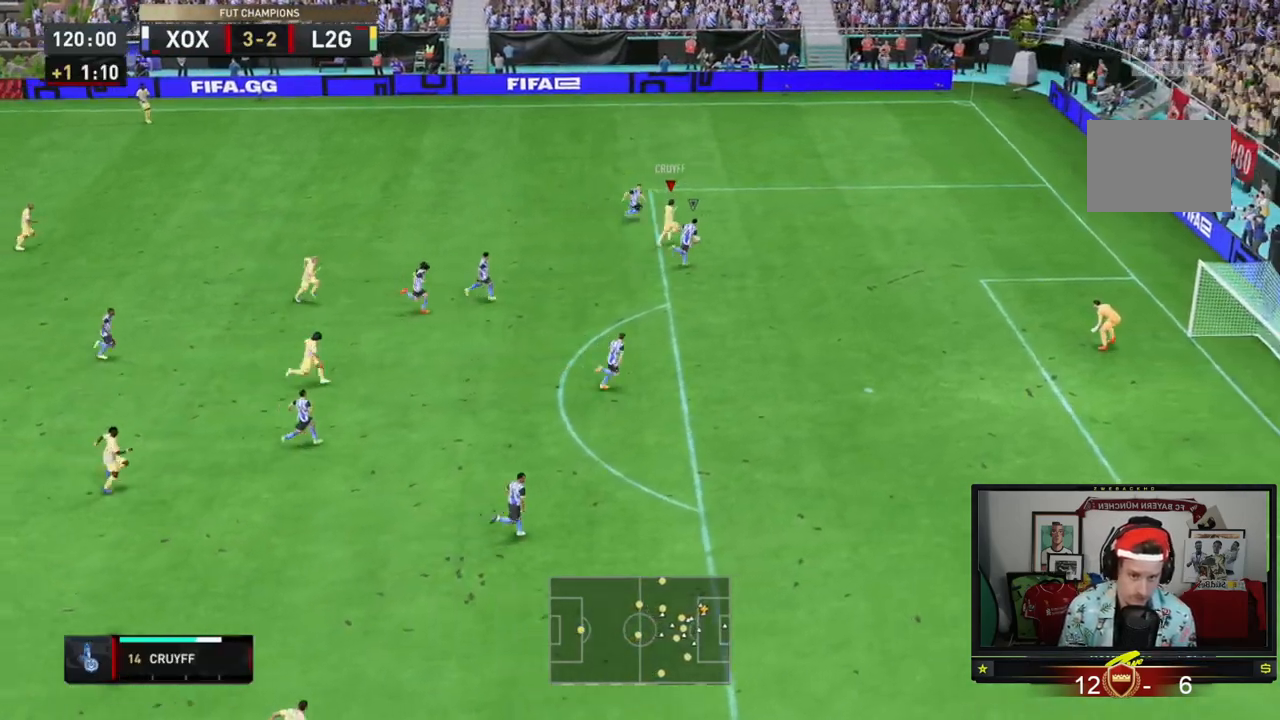
{"buttons": [], "left_stick": "down-left", "events": [[267, "left_stick", "center"], [301, "R2", "up"], [334, "left_stick", "down-left"]]}
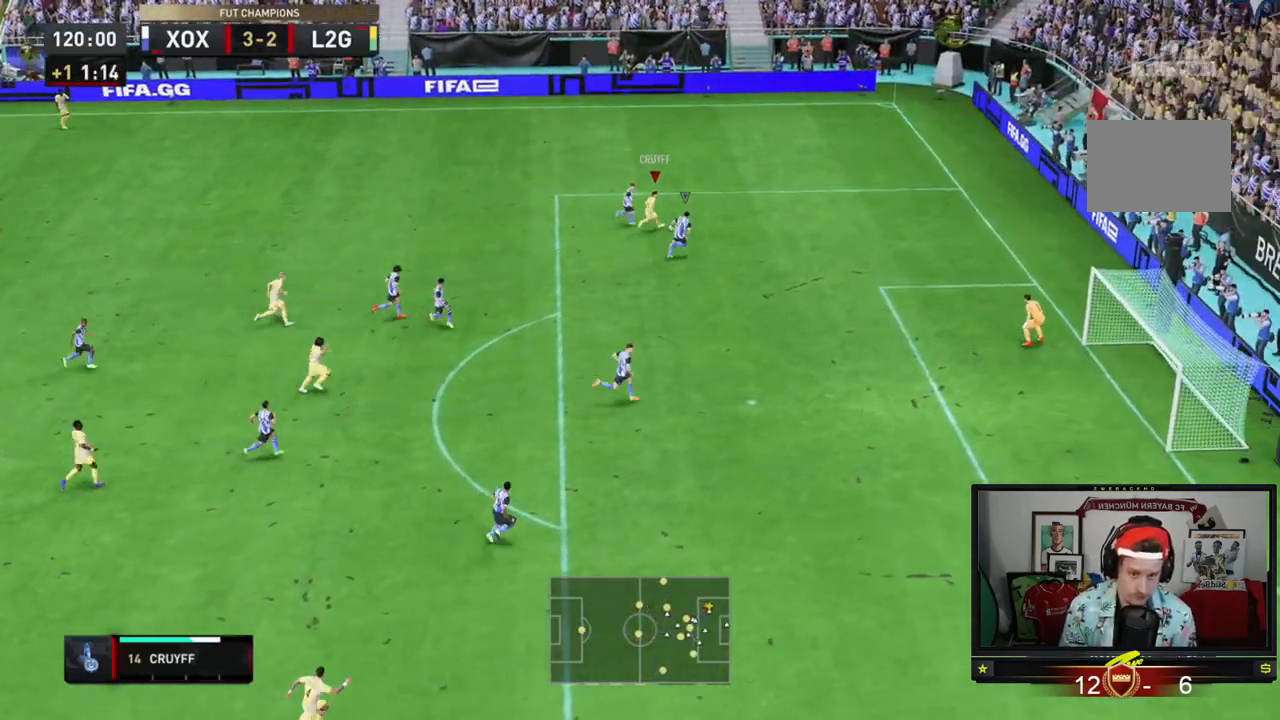
{"buttons": [], "left_stick": "down"}
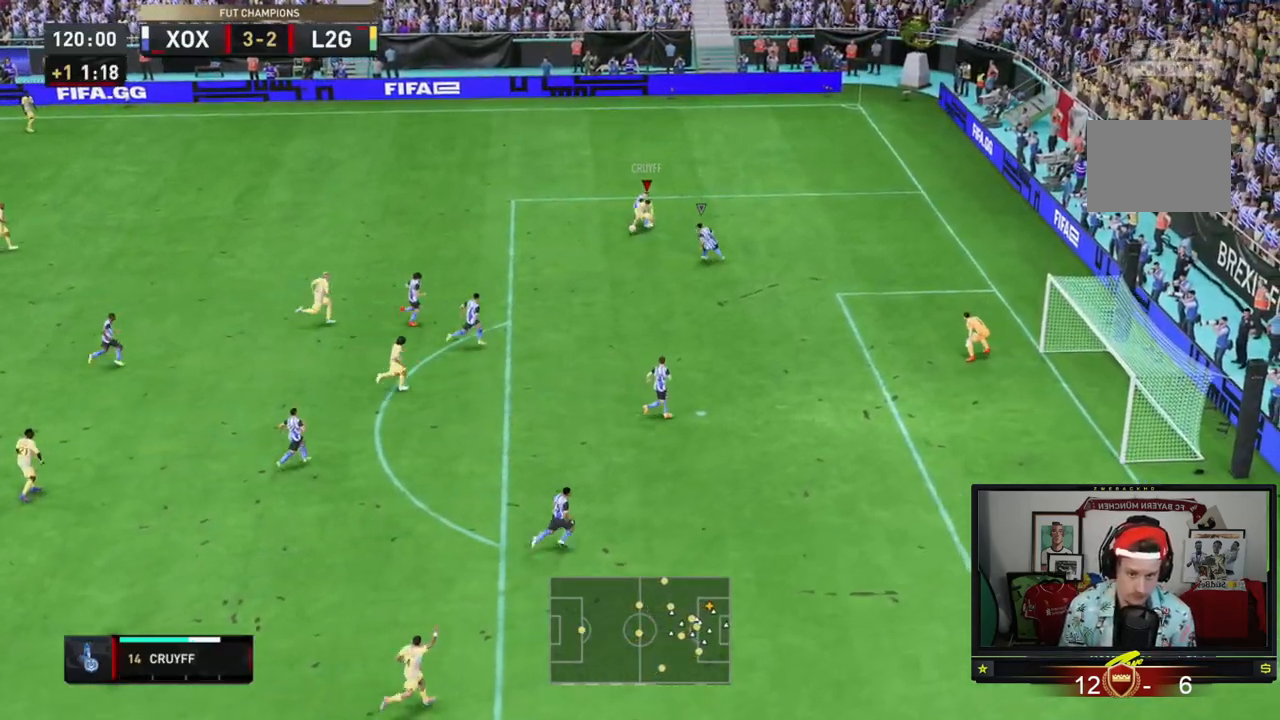
{"buttons": ["A"], "left_stick": "down", "events": [[67, "left_stick", "down-left"], [234, "left_stick", "down"], [467, "A", "down"]]}
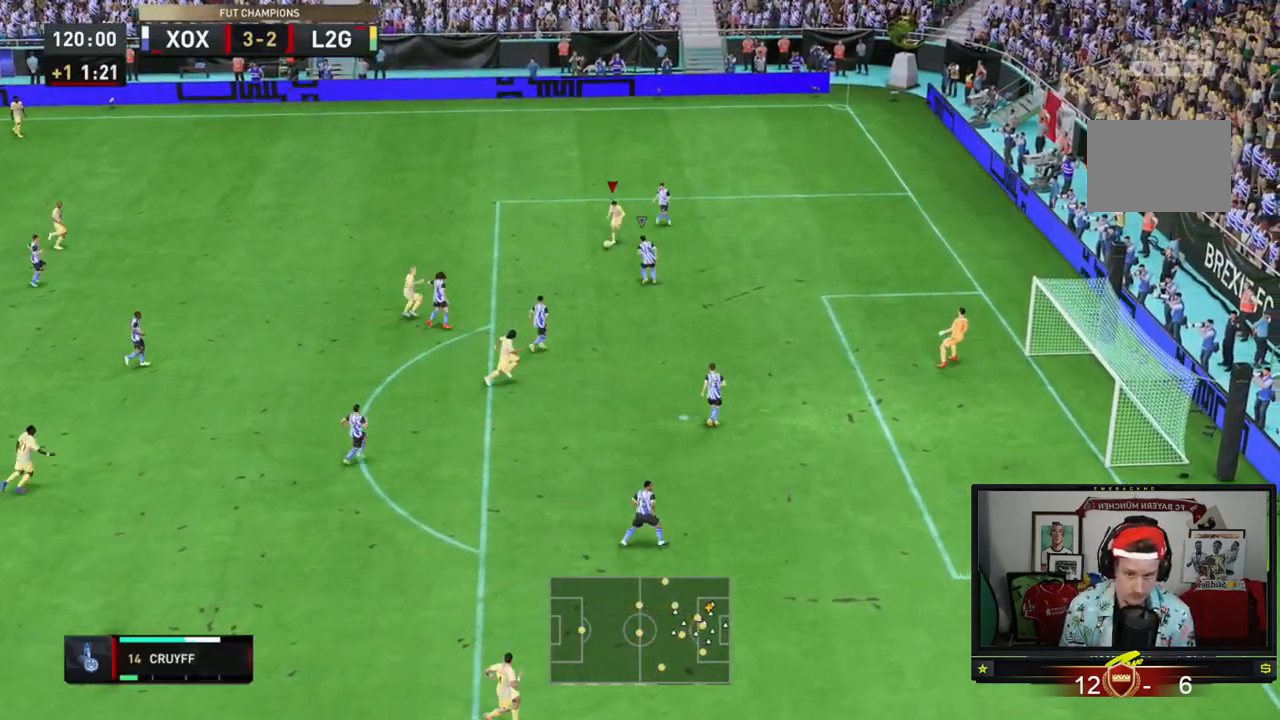
{"buttons": [], "left_stick": "up-right"}
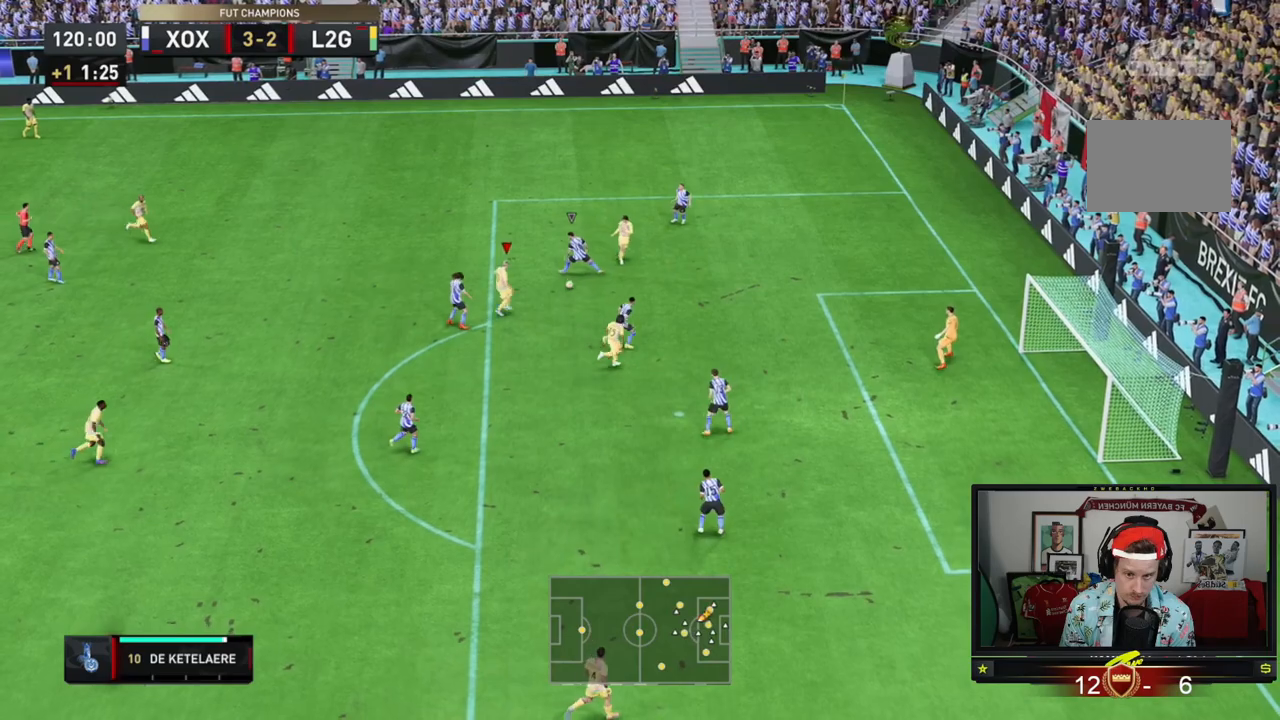
{"buttons": [], "left_stick": "down-right", "events": [[401, "left_stick", "down-right"]]}
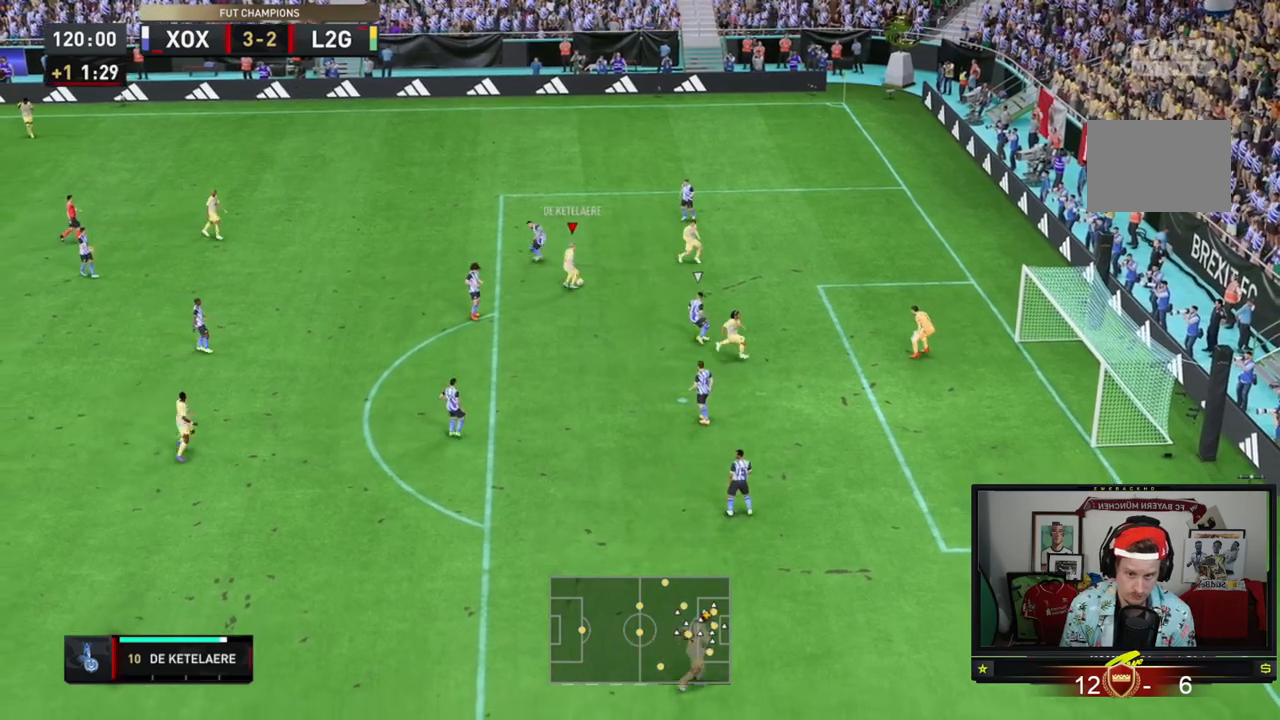
{"buttons": [], "left_stick": "down", "events": [[233, "left_stick", "down"]]}
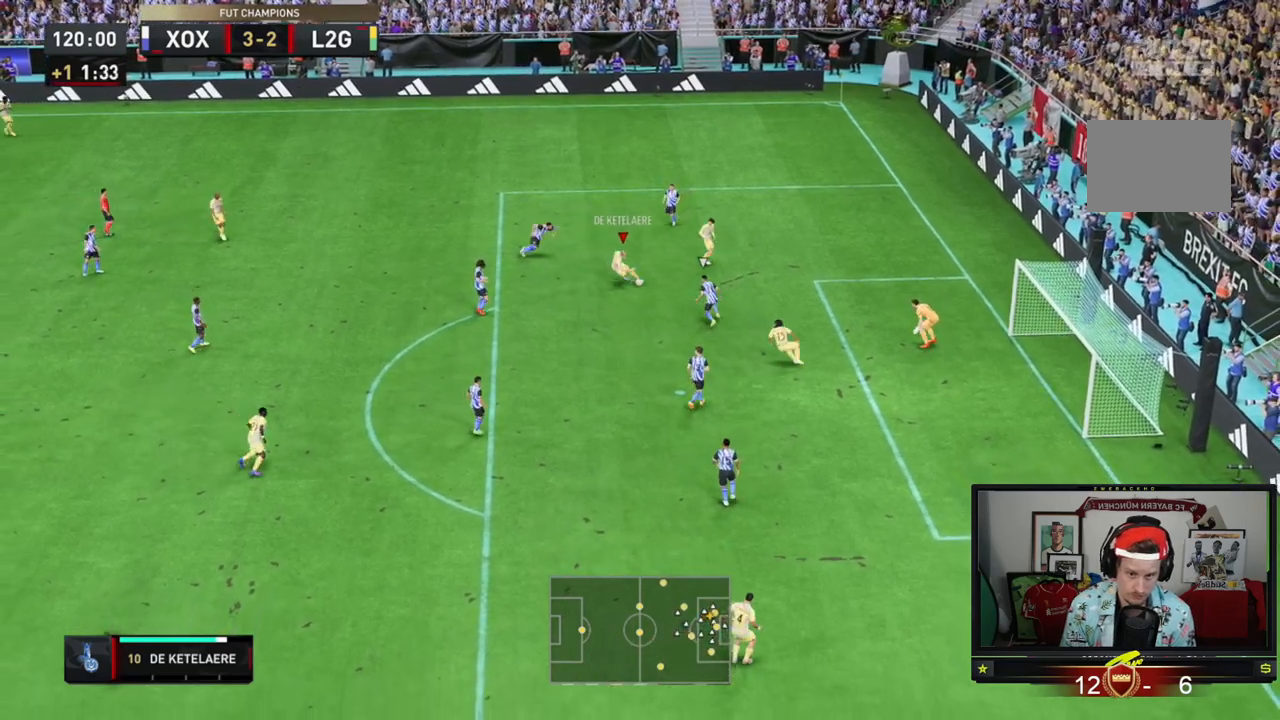
{"buttons": [], "left_stick": "up-right", "events": [[100, "left_stick", "right"], [167, "left_stick", "up-right"]]}
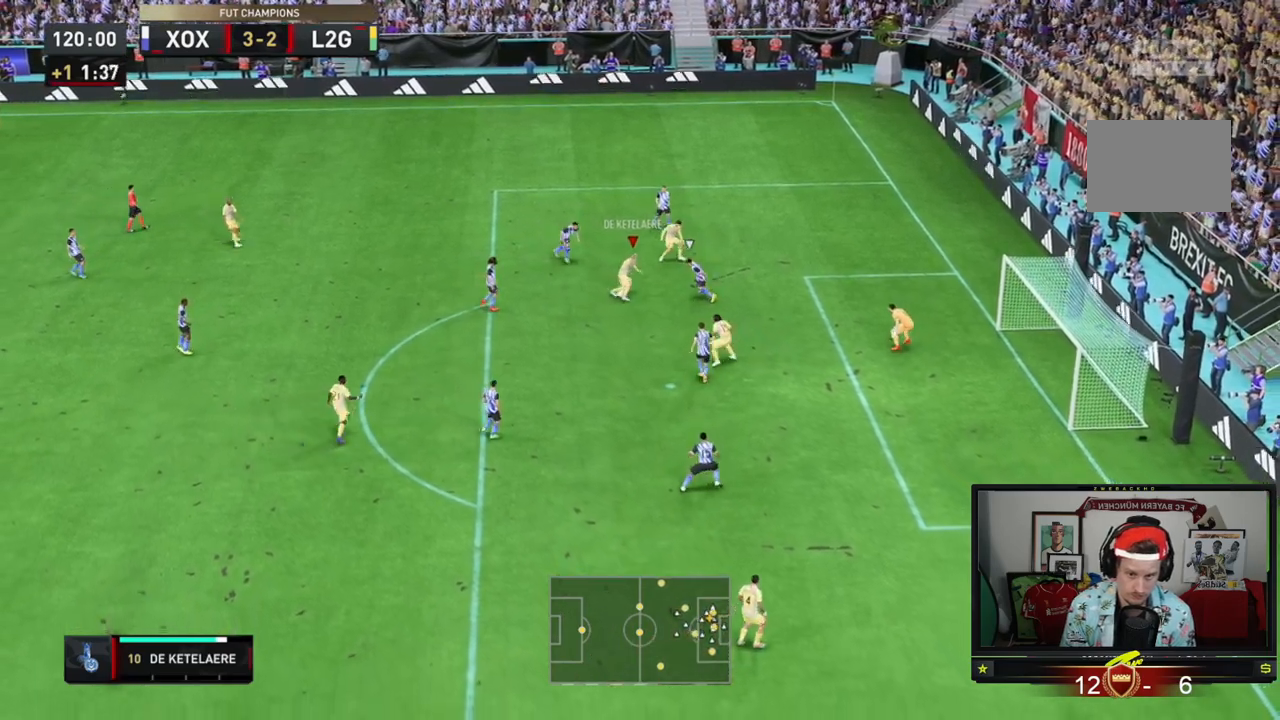
{"buttons": [], "left_stick": "down-right", "events": [[400, "left_stick", "right"], [500, "left_stick", "down-right"]]}
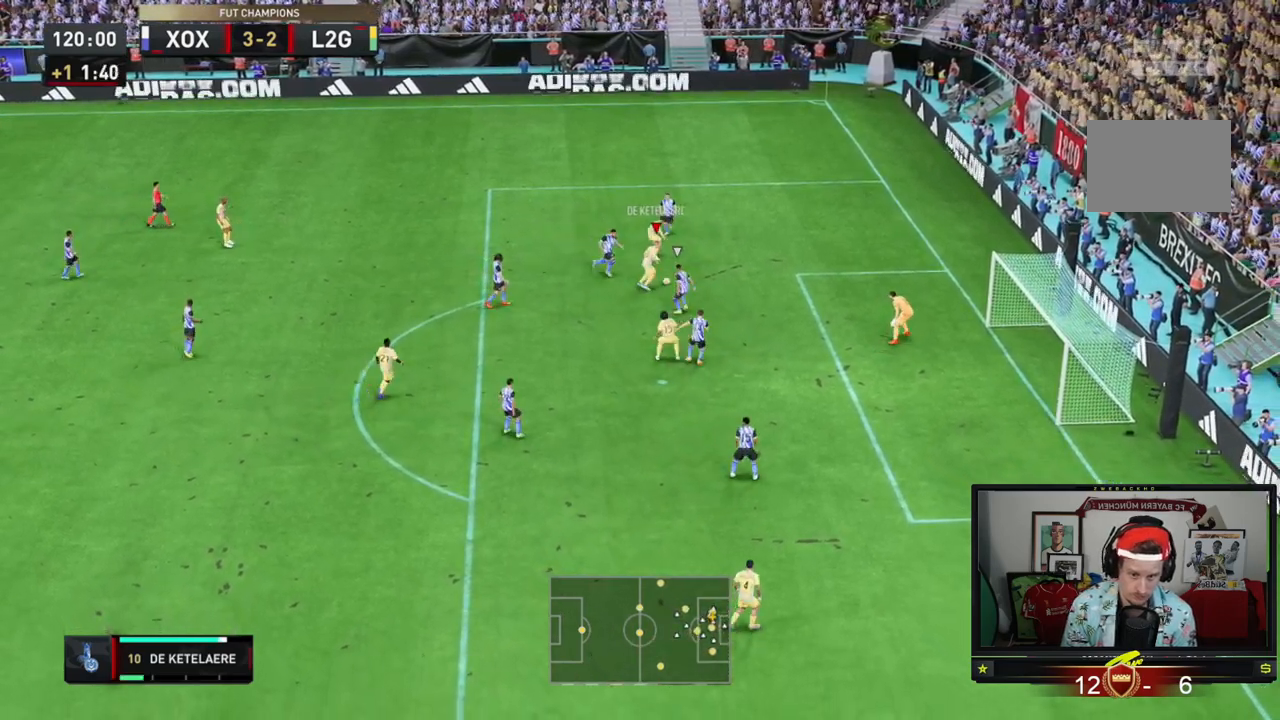
{"buttons": [], "left_stick": "down-right", "events": []}
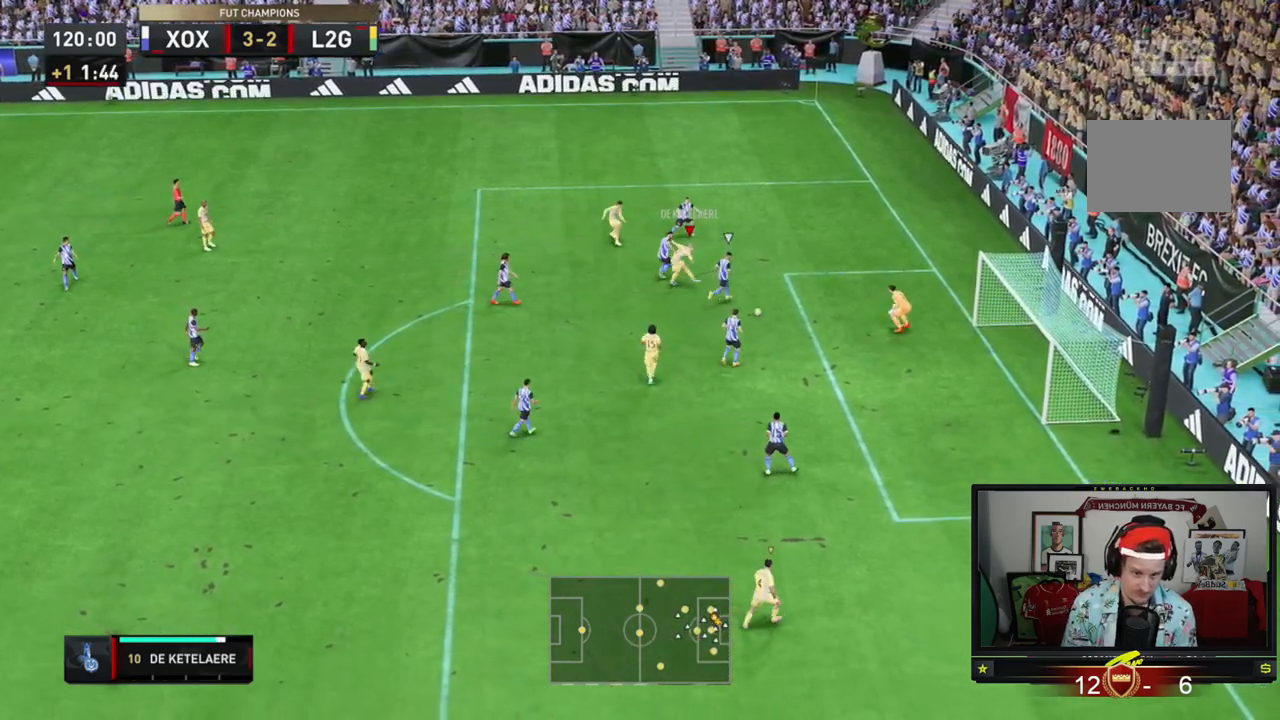
{"buttons": [], "left_stick": "up-right", "events": [[400, "left_stick", "up-right"]]}
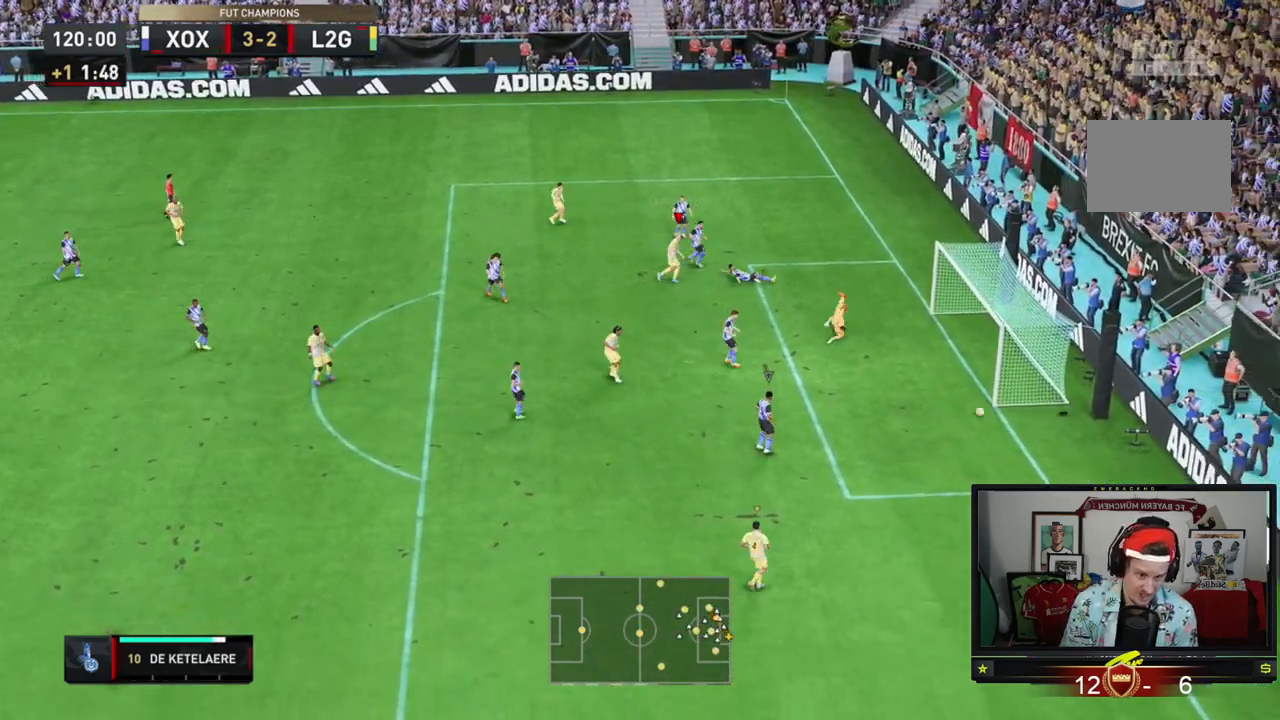
{"buttons": [], "left_stick": "center", "events": [[434, "left_stick", "center"]]}
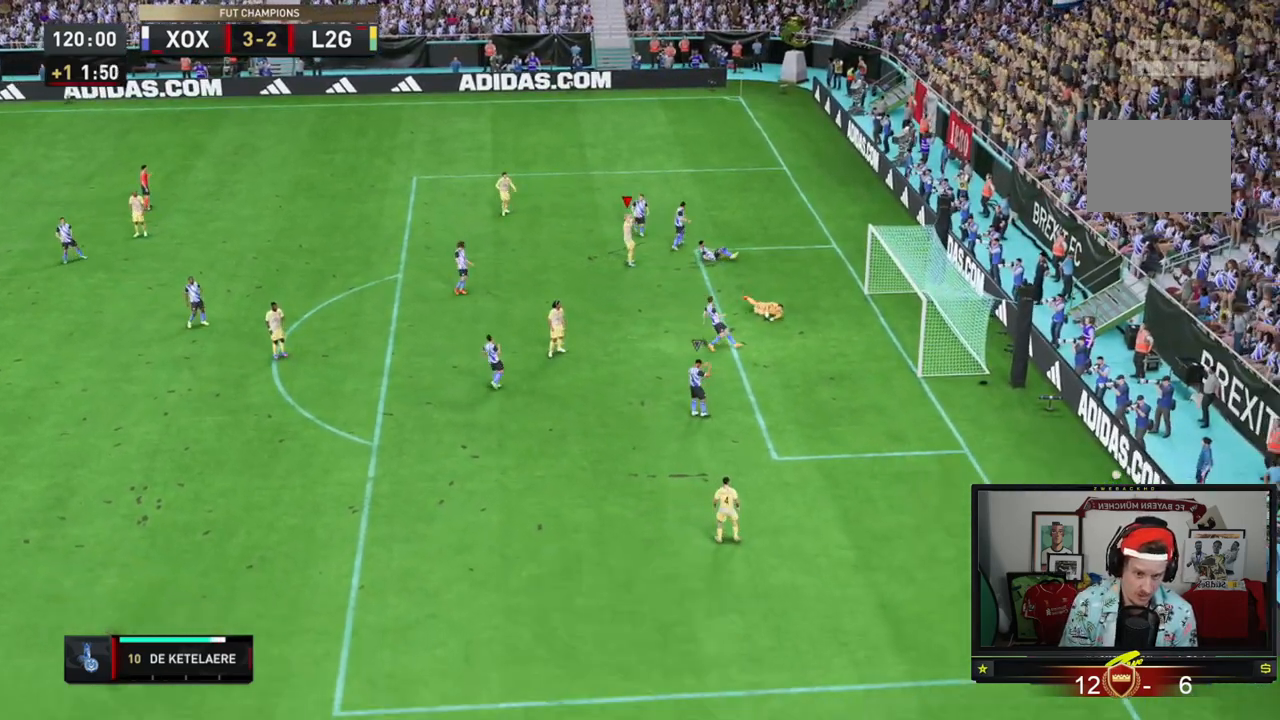
{"buttons": [], "left_stick": "center", "events": []}
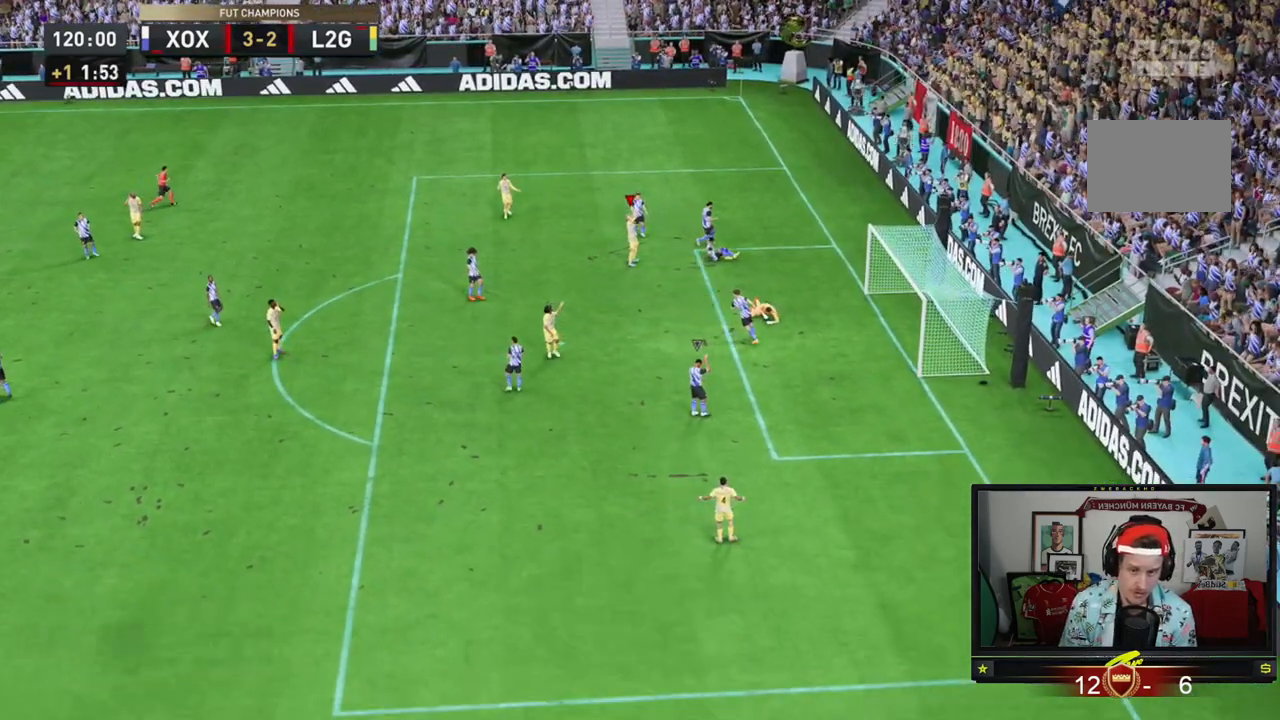
{"buttons": [], "left_stick": "center", "events": []}